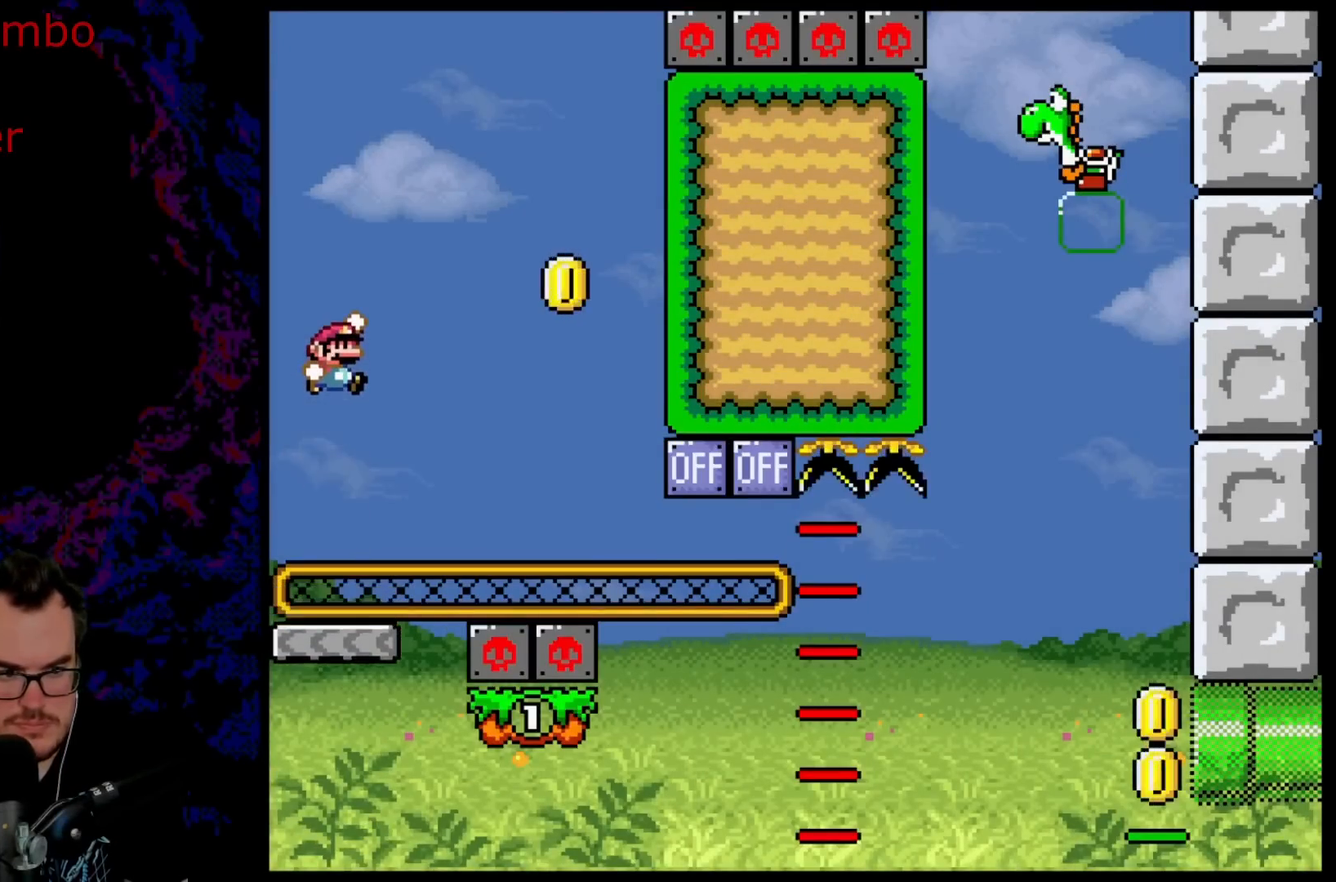
Gameplay with a controller (Nintendo layout); each line is a JSON object with the inputs held at the frame after it. "events" lists button and stick changes between this image and that frame as [ms after this image, input, new state], when the widget could be followed in between. Not read: L3 R3.
{"buttons": ["B", "Y", "DPAD_RIGHT"], "events": [[450, "DPAD_RIGHT", "down"]]}
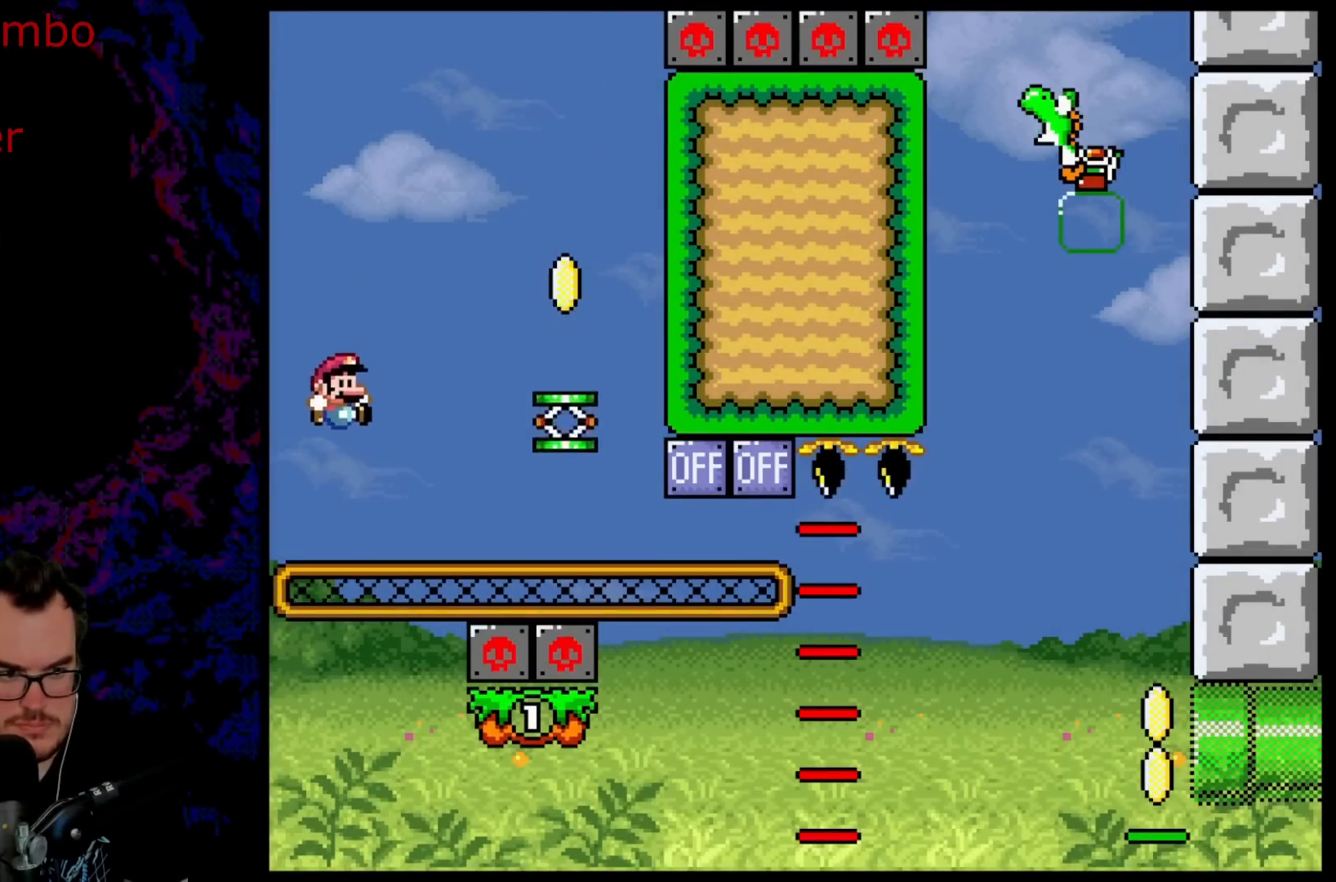
{"buttons": ["B", "Y", "DPAD_RIGHT"], "events": [[150, "DPAD_RIGHT", "up"], [217, "DPAD_RIGHT", "down"]]}
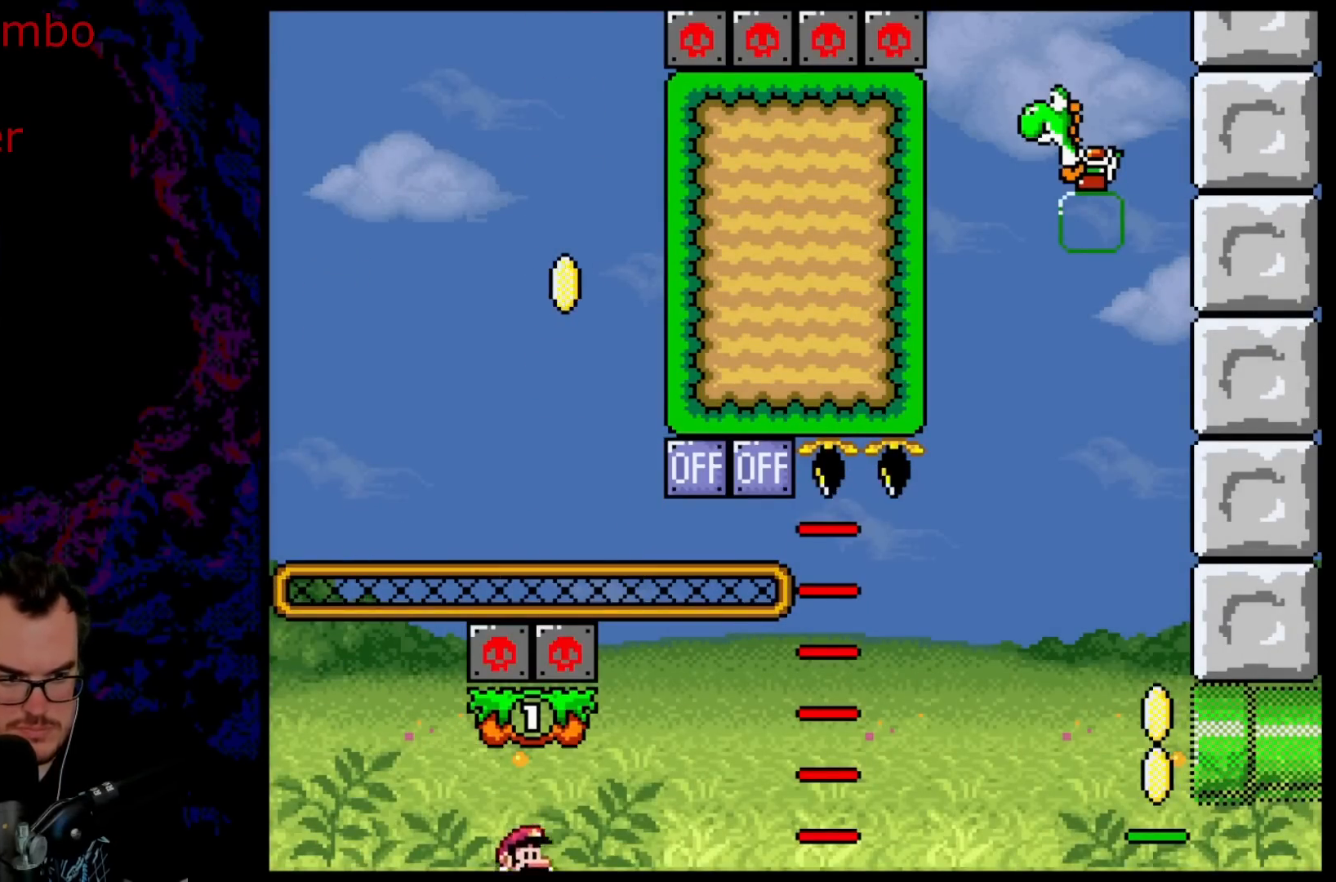
{"buttons": ["Y"], "events": [[117, "B", "up"], [300, "DPAD_RIGHT", "up"]]}
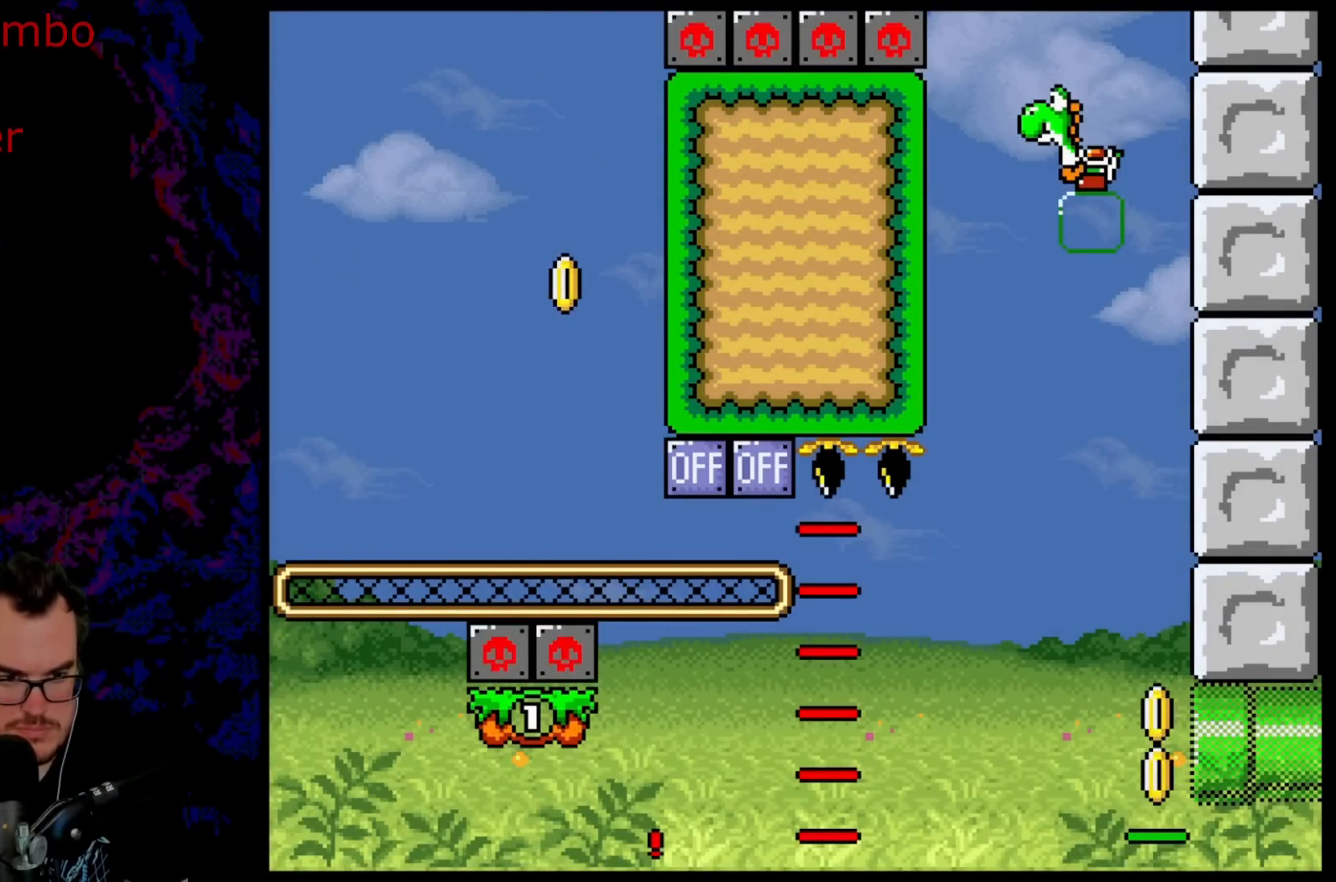
{"buttons": ["Y"], "events": []}
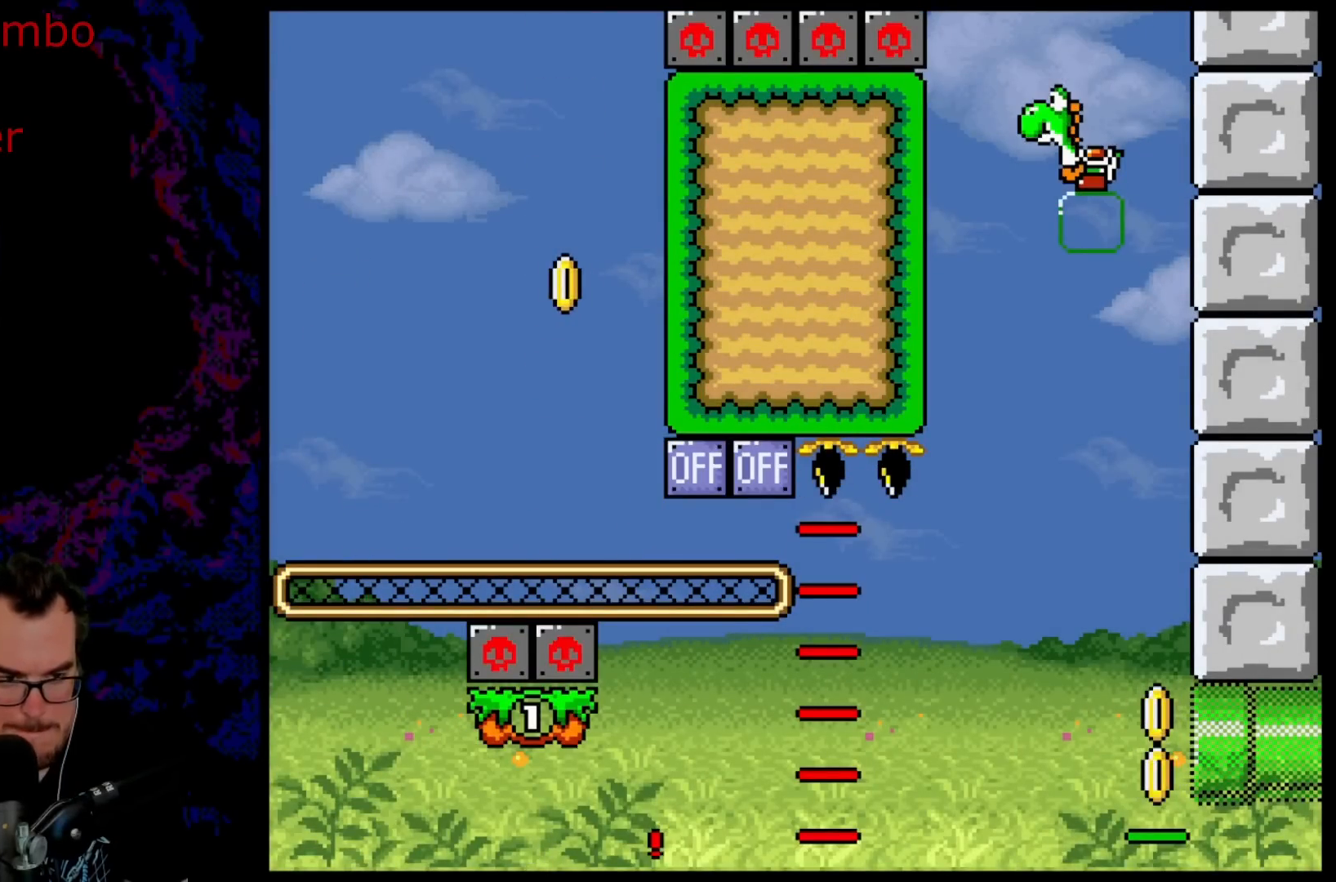
{"buttons": ["B"], "events": [[233, "Y", "up"], [500, "B", "down"]]}
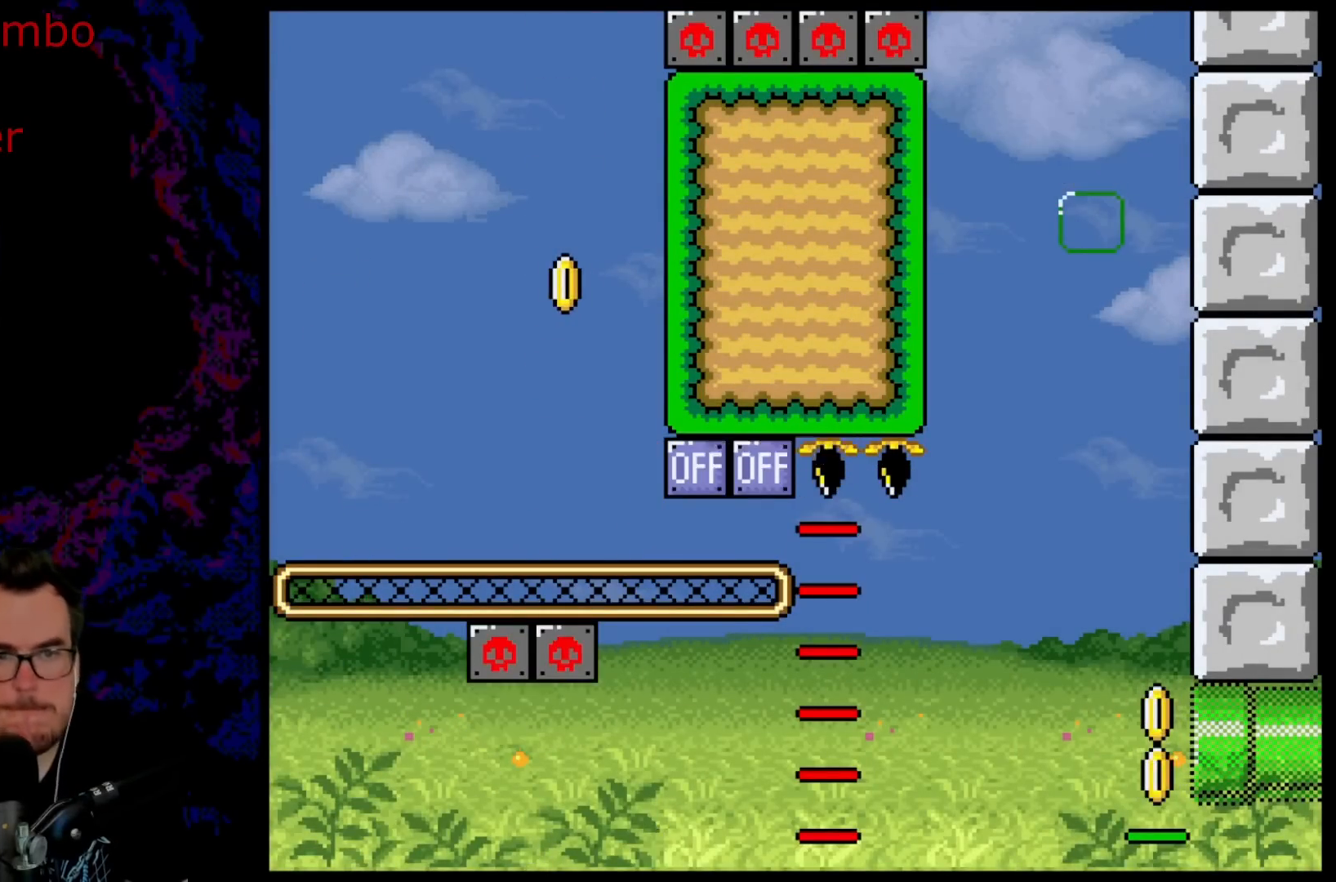
{"buttons": ["B"], "events": [[83, "B", "up"], [183, "B", "down"], [300, "B", "up"], [383, "B", "down"]]}
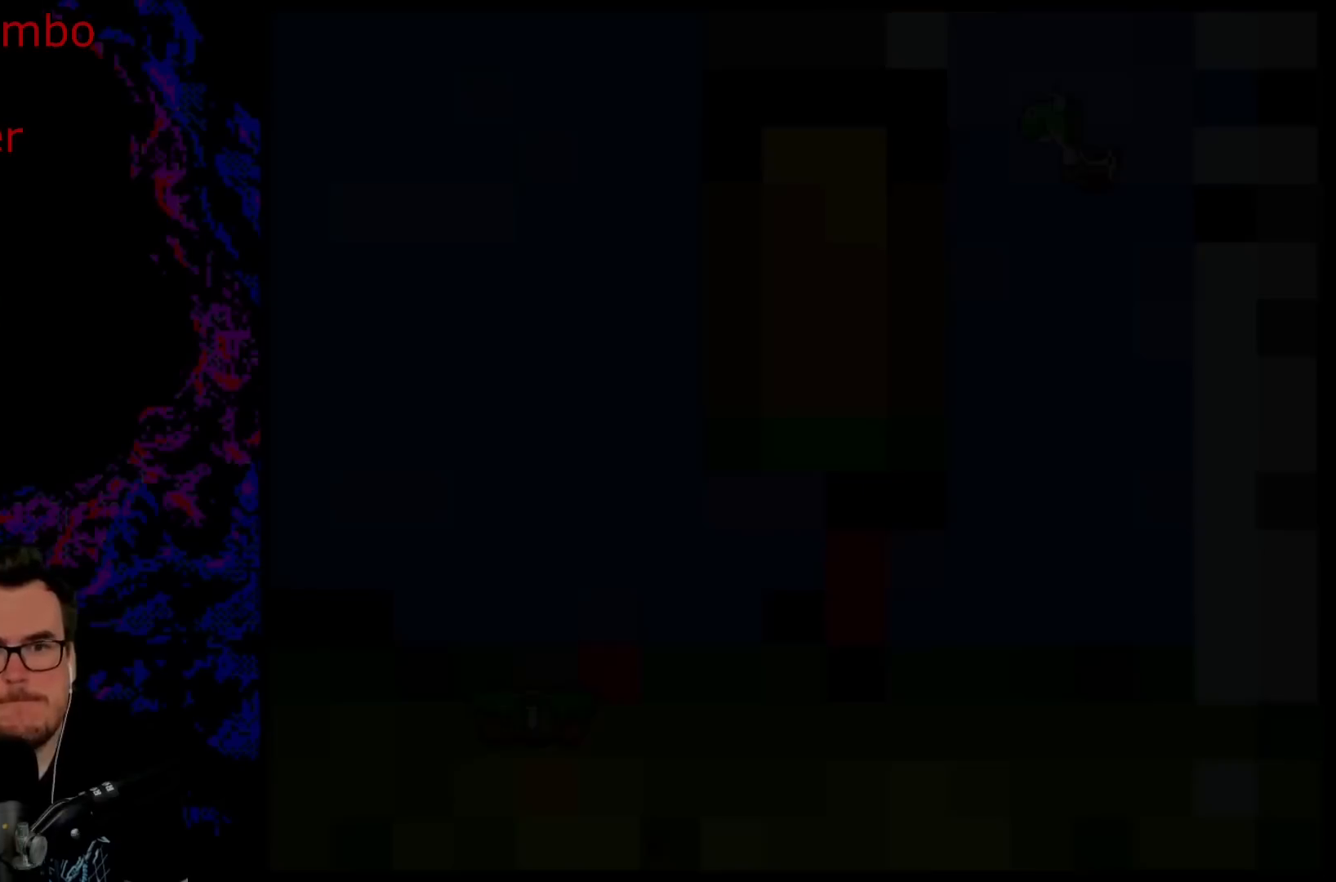
{"buttons": [], "events": [[17, "B", "up"]]}
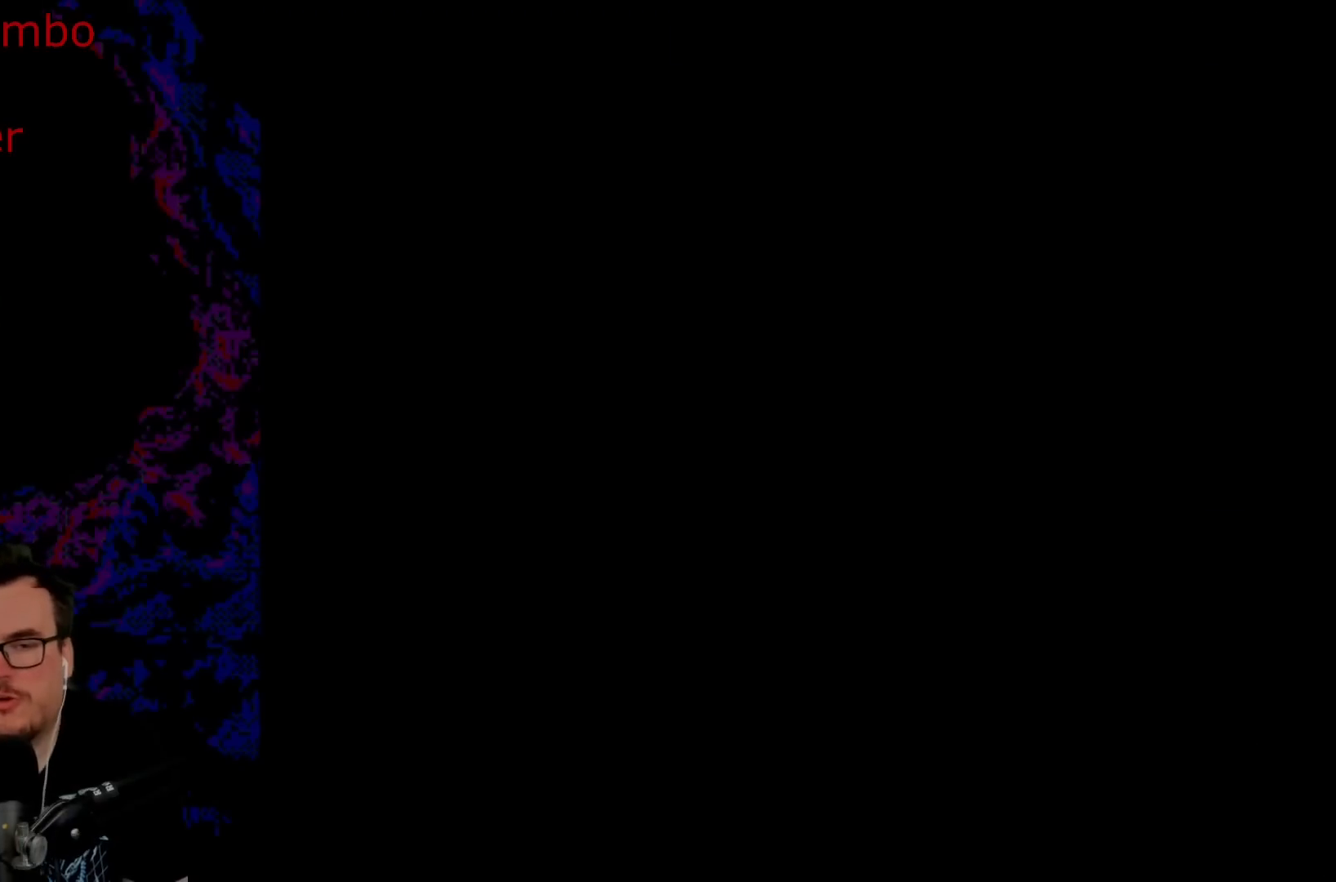
{"buttons": ["Y"], "events": [[17, "Y", "down"]]}
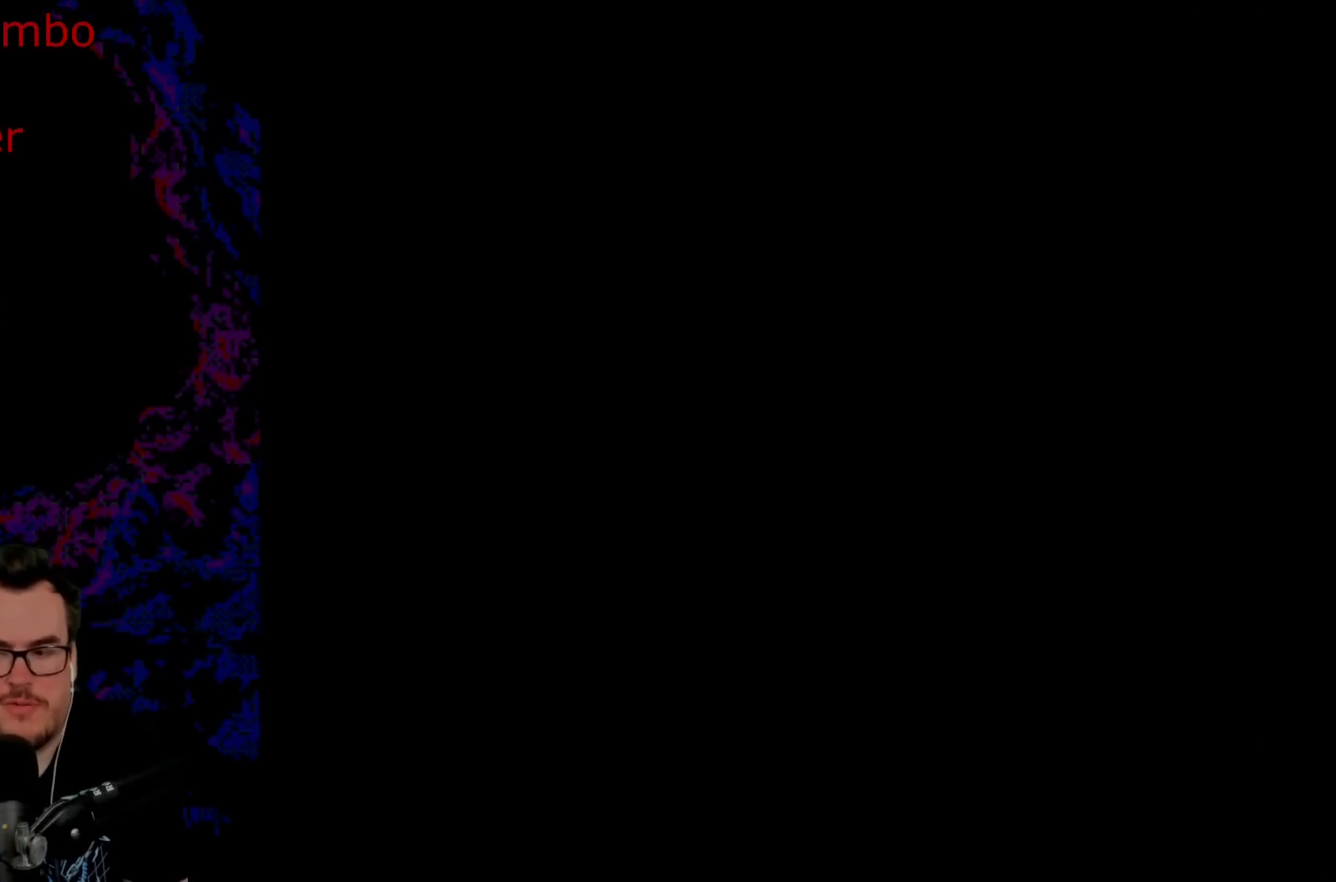
{"buttons": ["Y", "DPAD_RIGHT"], "events": [[250, "DPAD_RIGHT", "down"]]}
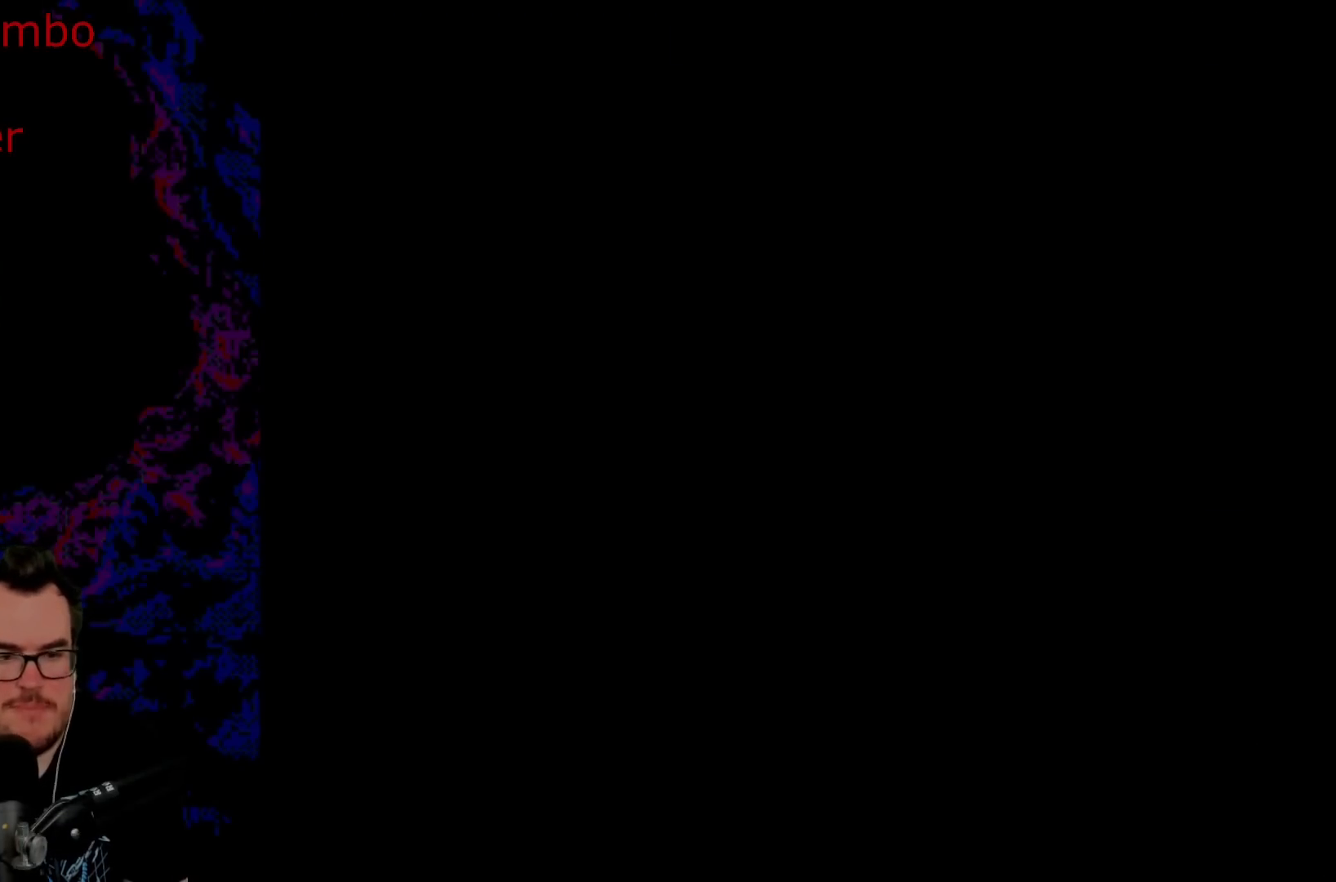
{"buttons": ["Y", "DPAD_RIGHT"], "events": []}
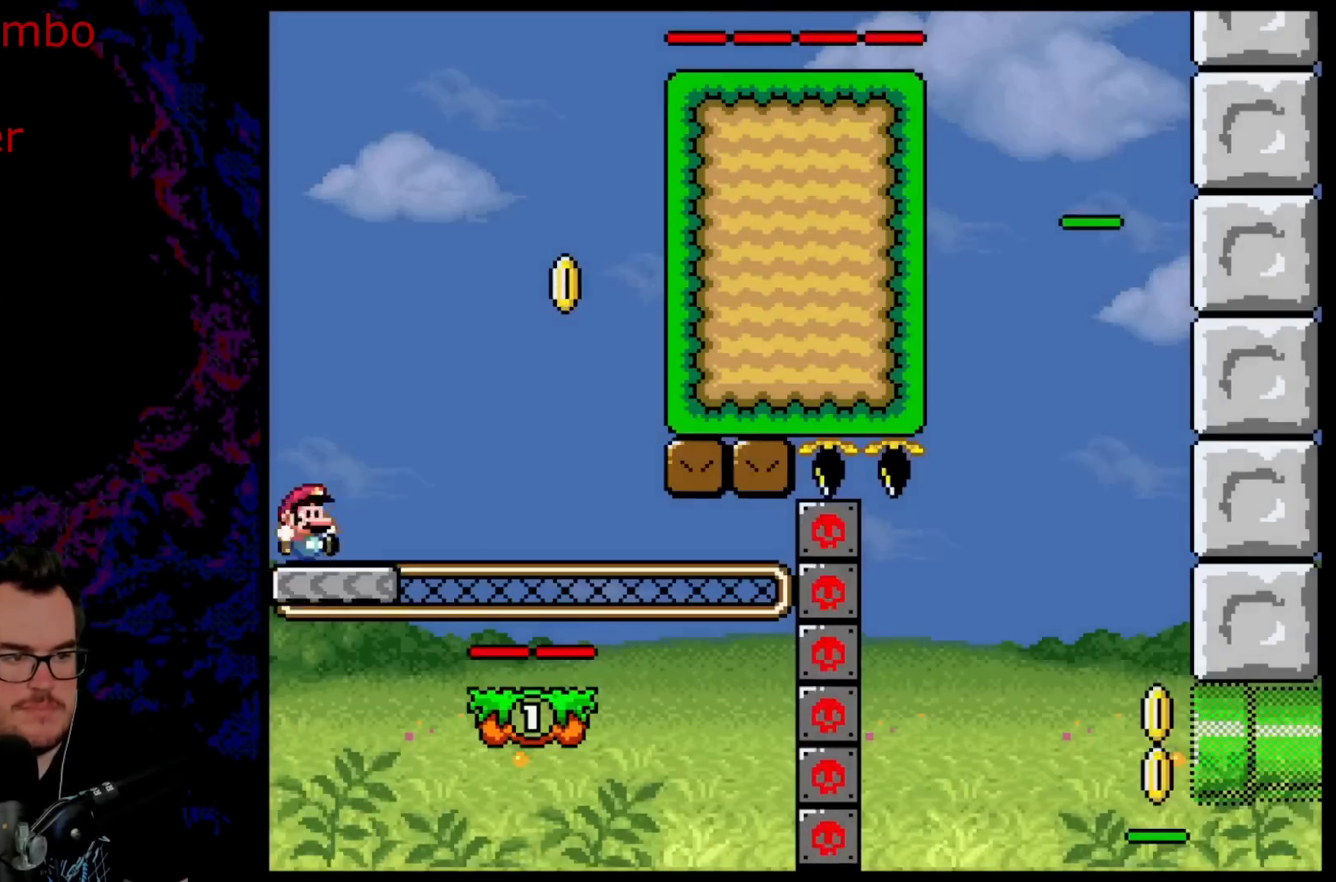
{"buttons": ["B", "Y", "DPAD_LEFT"], "events": [[300, "B", "down"], [367, "DPAD_DOWN", "down"], [383, "DPAD_LEFT", "down"], [383, "DPAD_RIGHT", "up"], [400, "DPAD_DOWN", "up"]]}
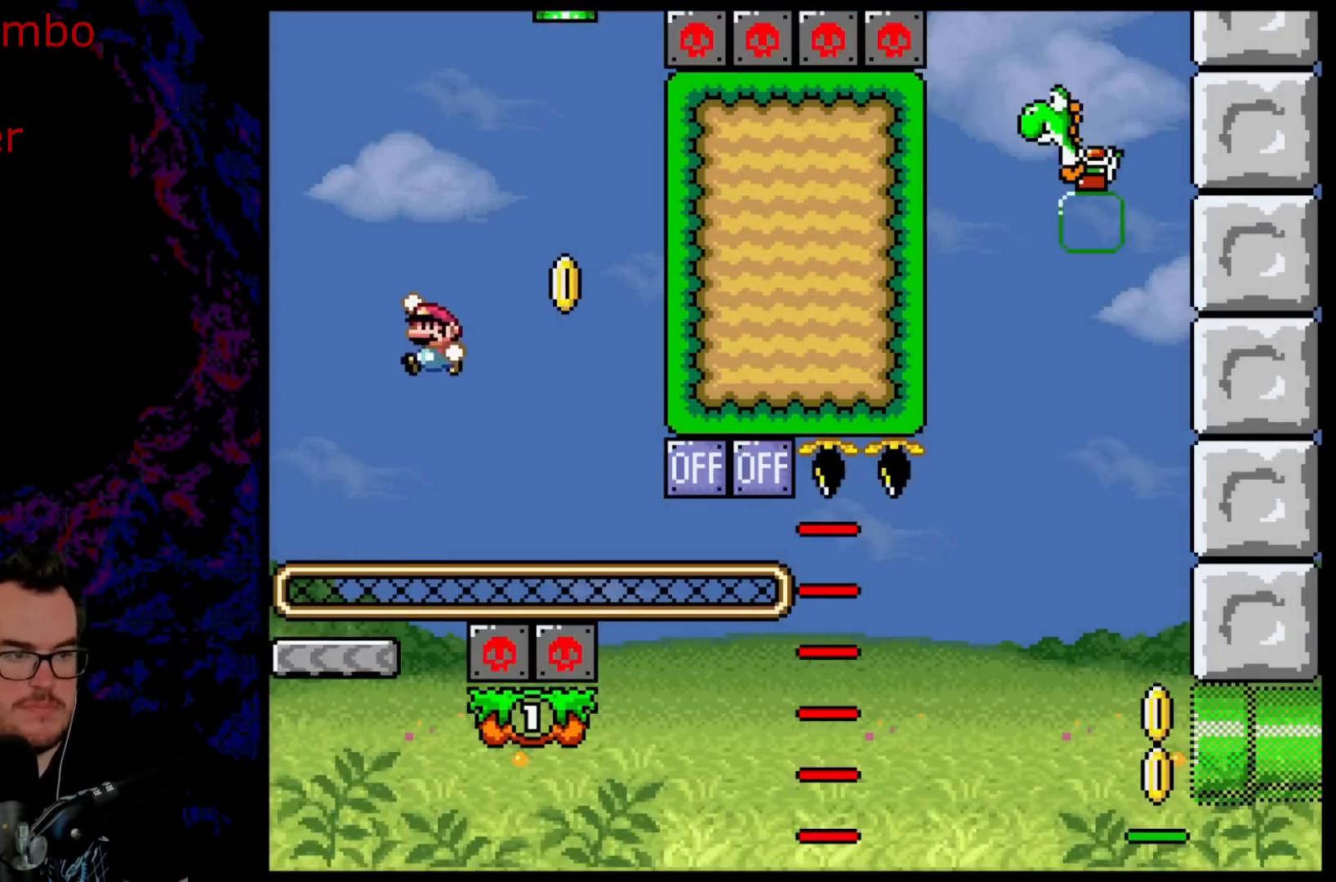
{"buttons": ["DPAD_RIGHT"], "events": [[17, "DPAD_LEFT", "up"], [100, "DPAD_RIGHT", "down"], [350, "B", "up"], [350, "Y", "up"]]}
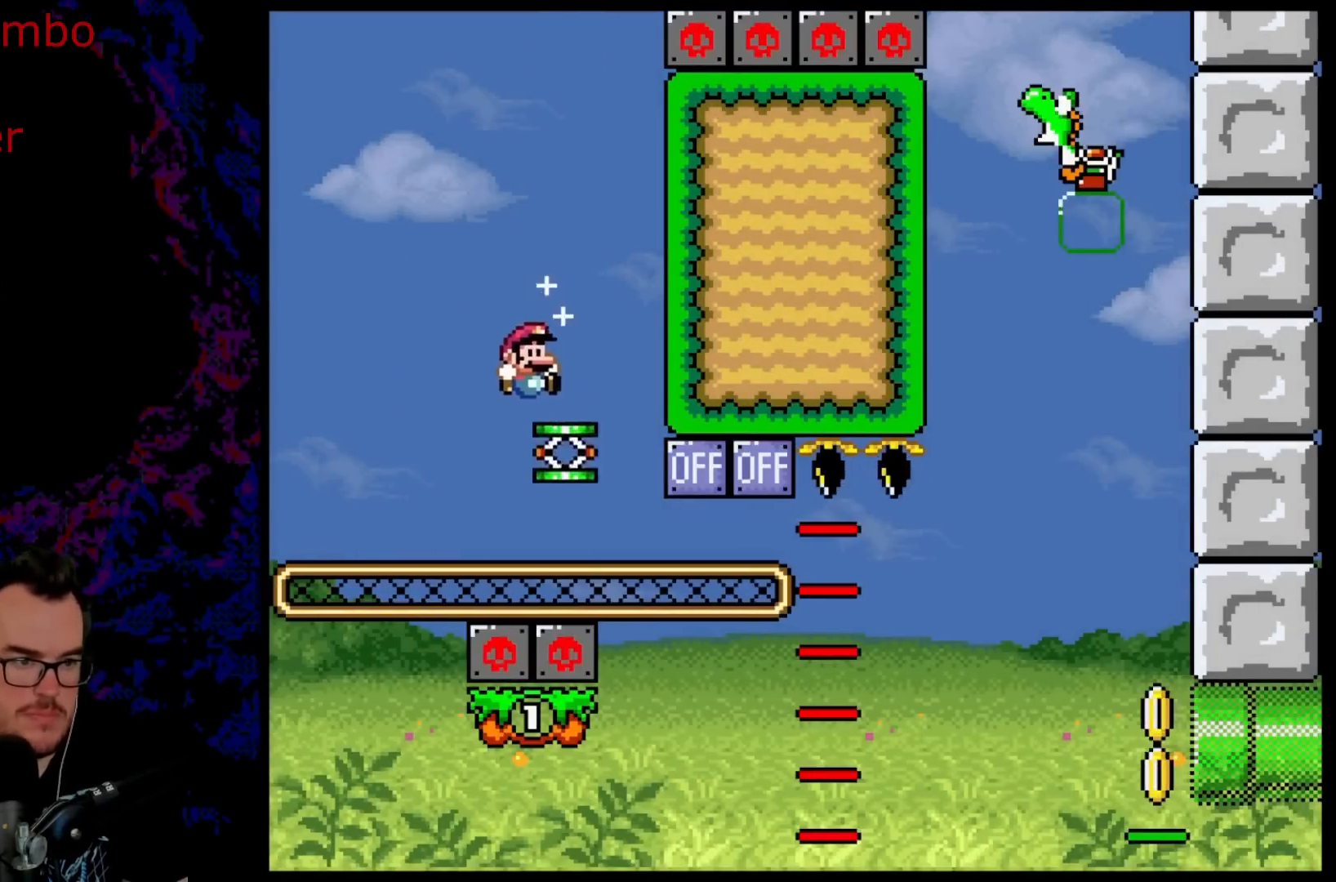
{"buttons": ["B", "Y", "DPAD_LEFT"], "events": [[83, "B", "down"], [100, "Y", "down"], [433, "DPAD_LEFT", "down"], [433, "DPAD_RIGHT", "up"]]}
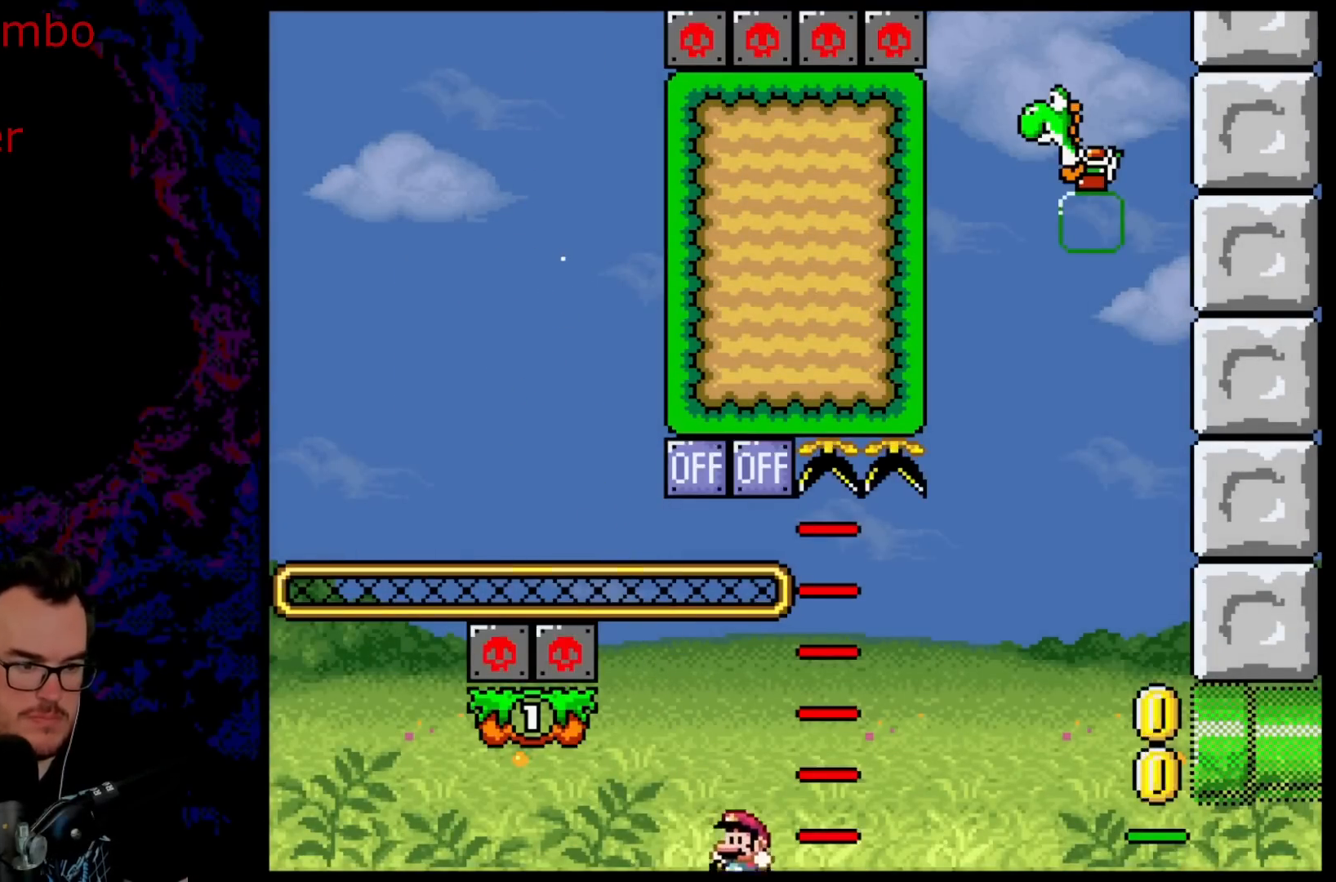
{"buttons": [], "events": [[50, "DPAD_LEFT", "up"], [217, "B", "up"], [350, "Y", "up"]]}
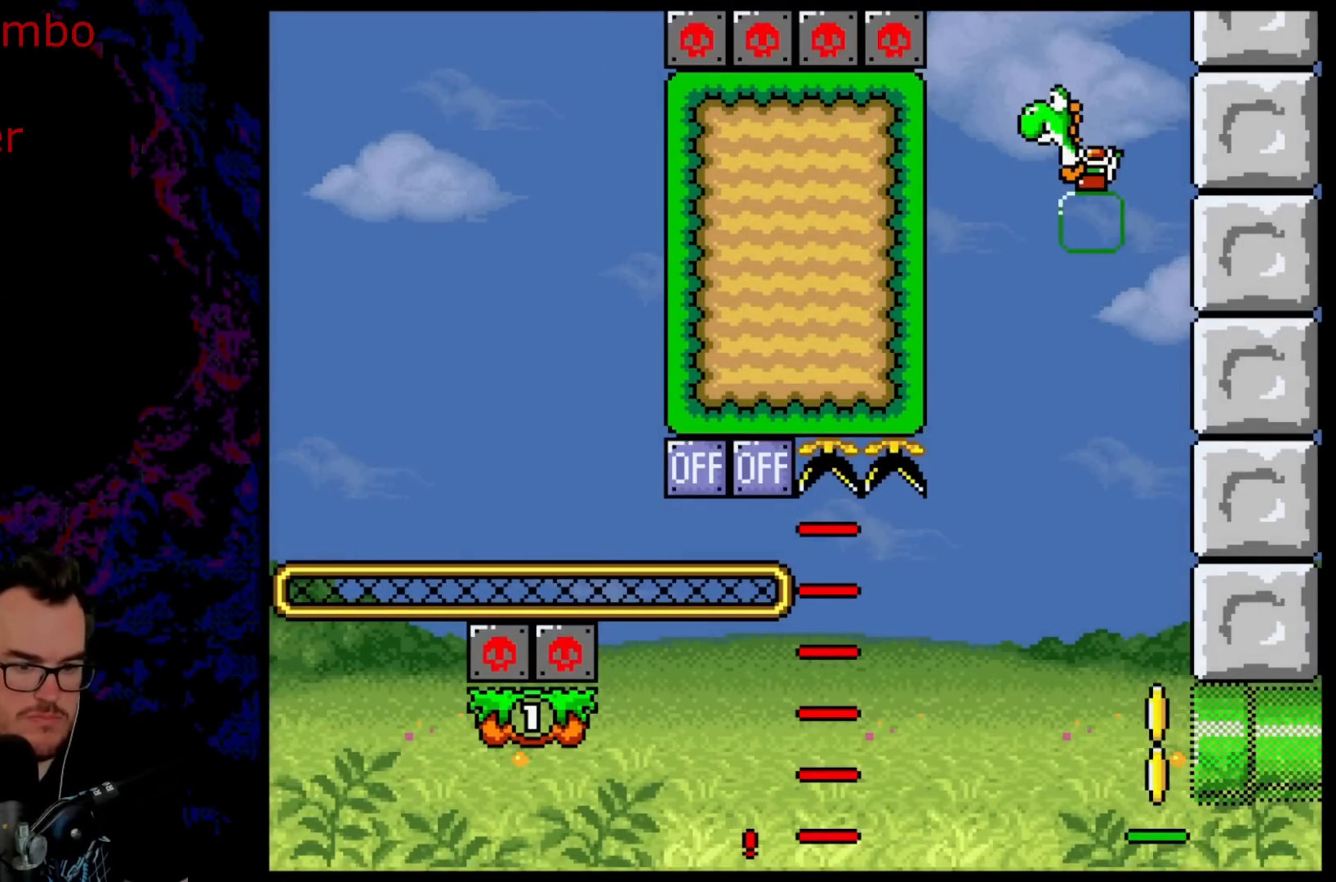
{"buttons": ["B"], "events": [[67, "B", "down"], [183, "B", "up"], [267, "B", "down"], [400, "B", "up"], [483, "B", "down"]]}
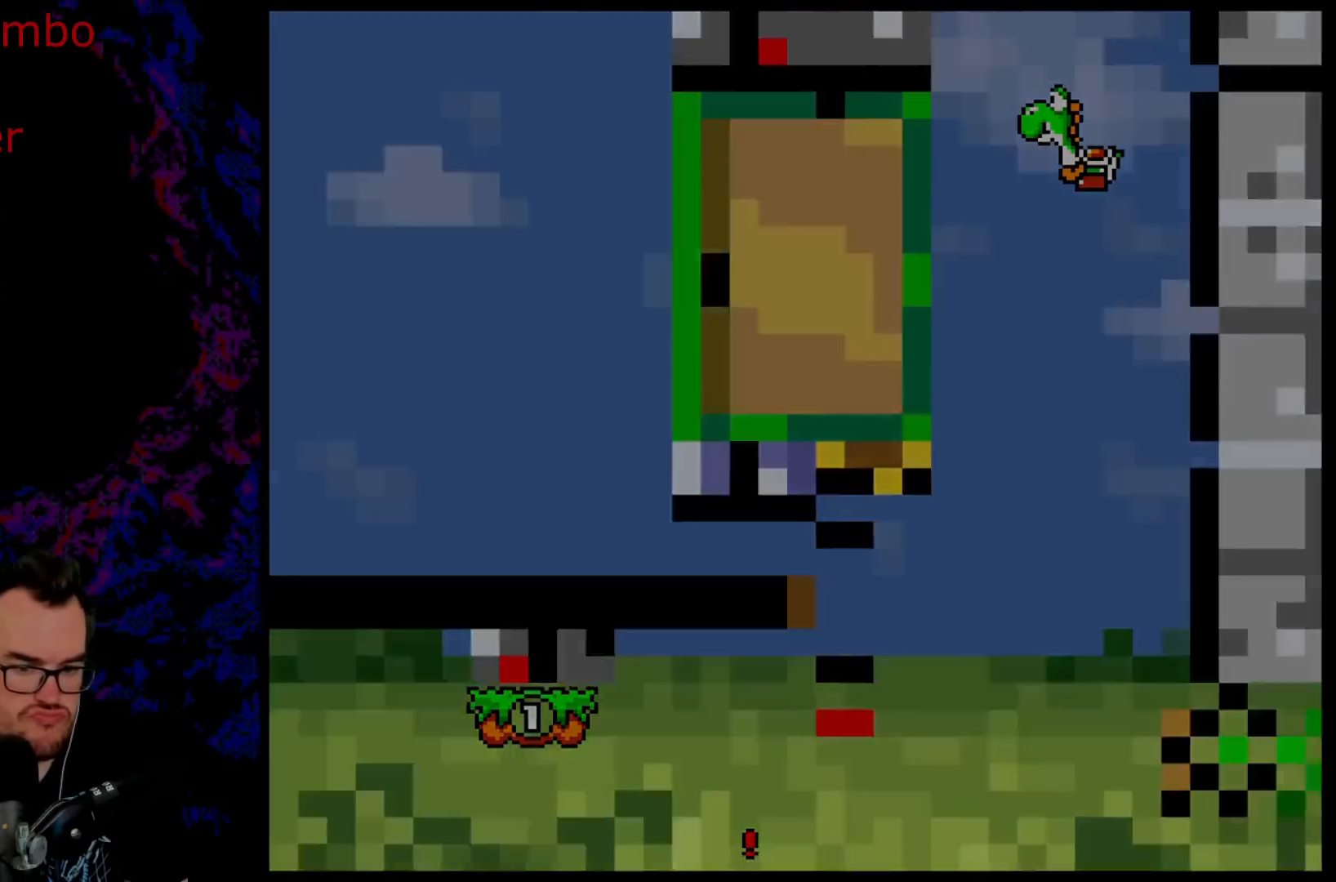
{"buttons": [], "events": [[83, "B", "up"]]}
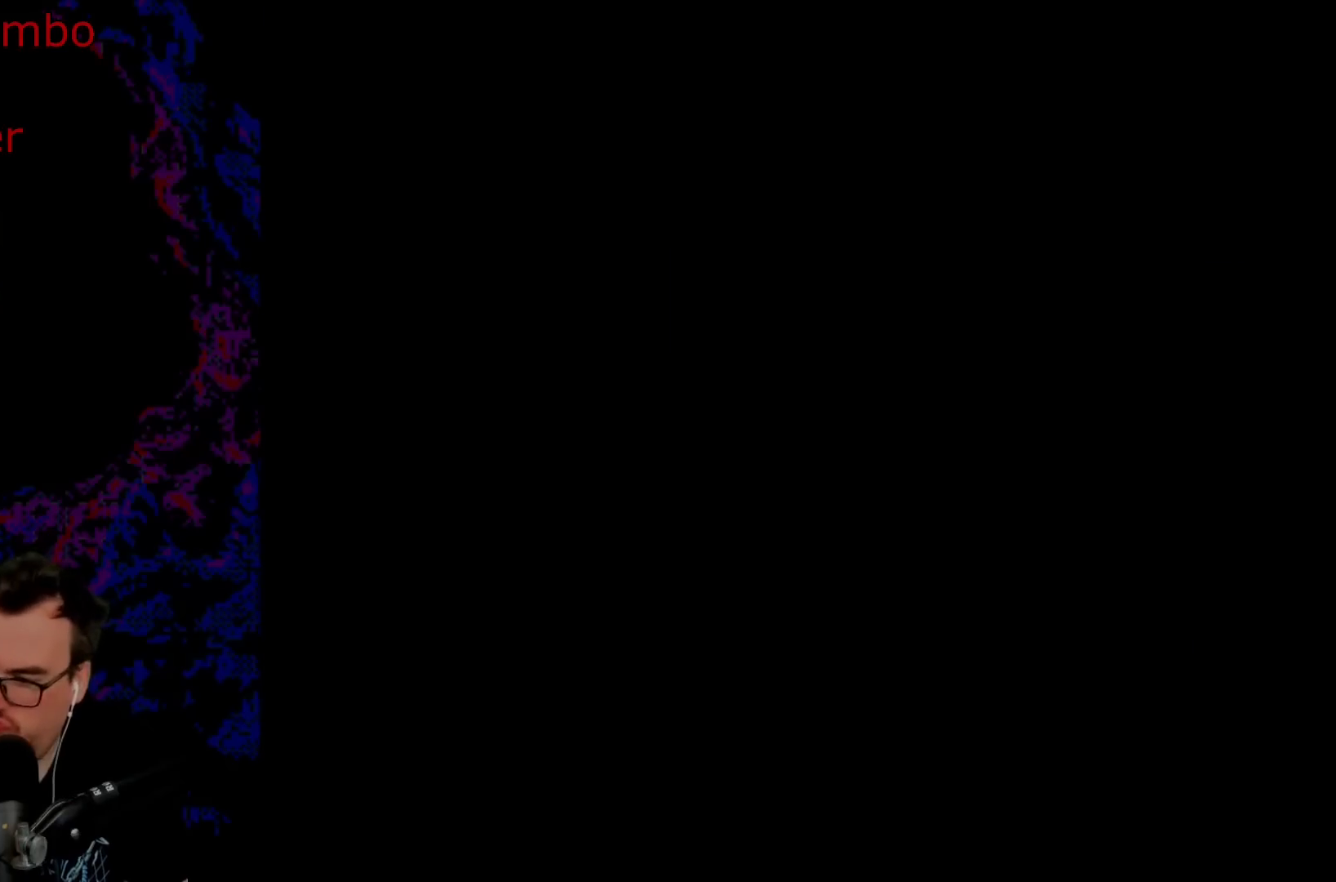
{"buttons": ["Y", "DPAD_RIGHT"], "events": [[183, "Y", "down"], [467, "DPAD_RIGHT", "down"]]}
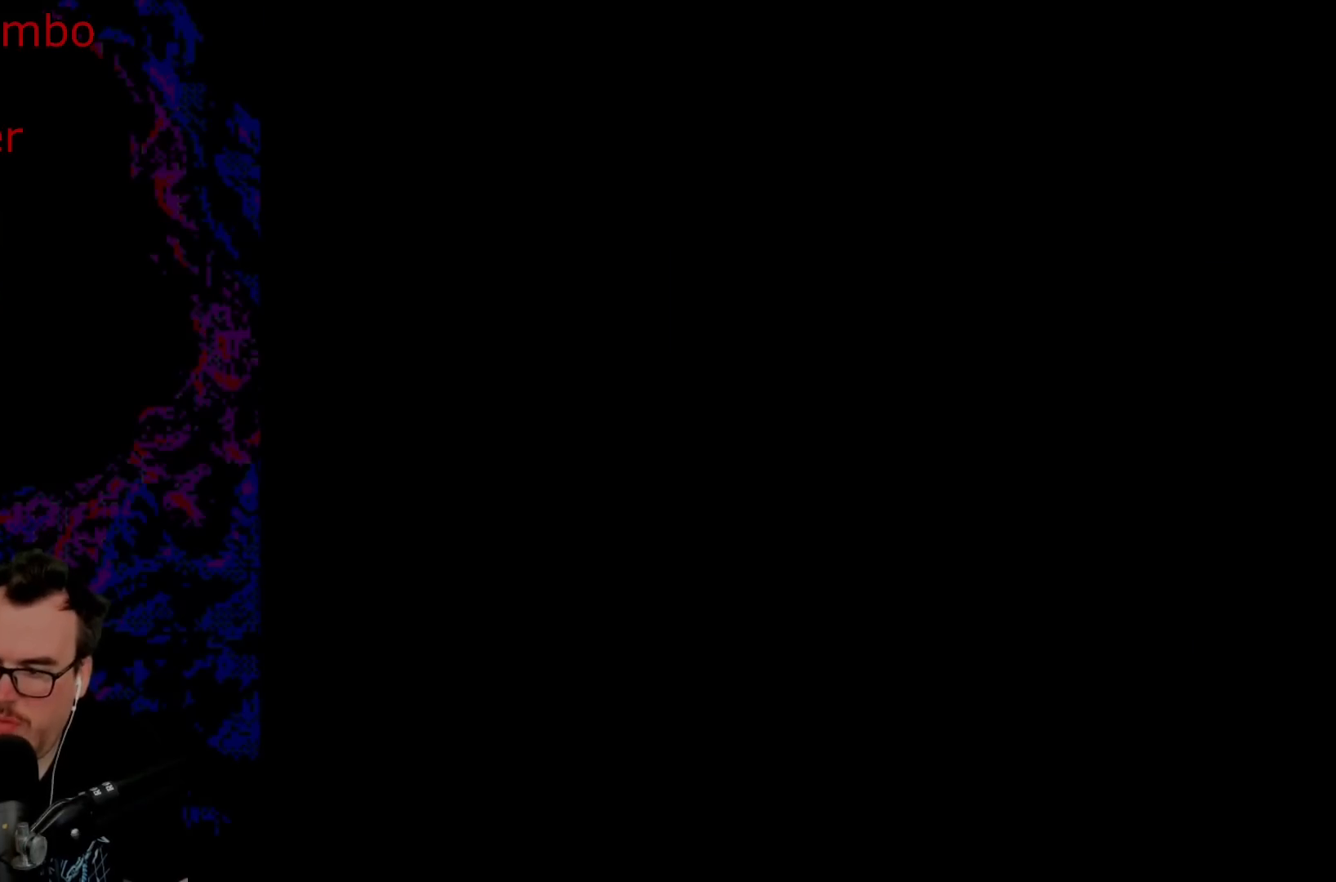
{"buttons": ["Y"], "events": [[150, "DPAD_RIGHT", "up"]]}
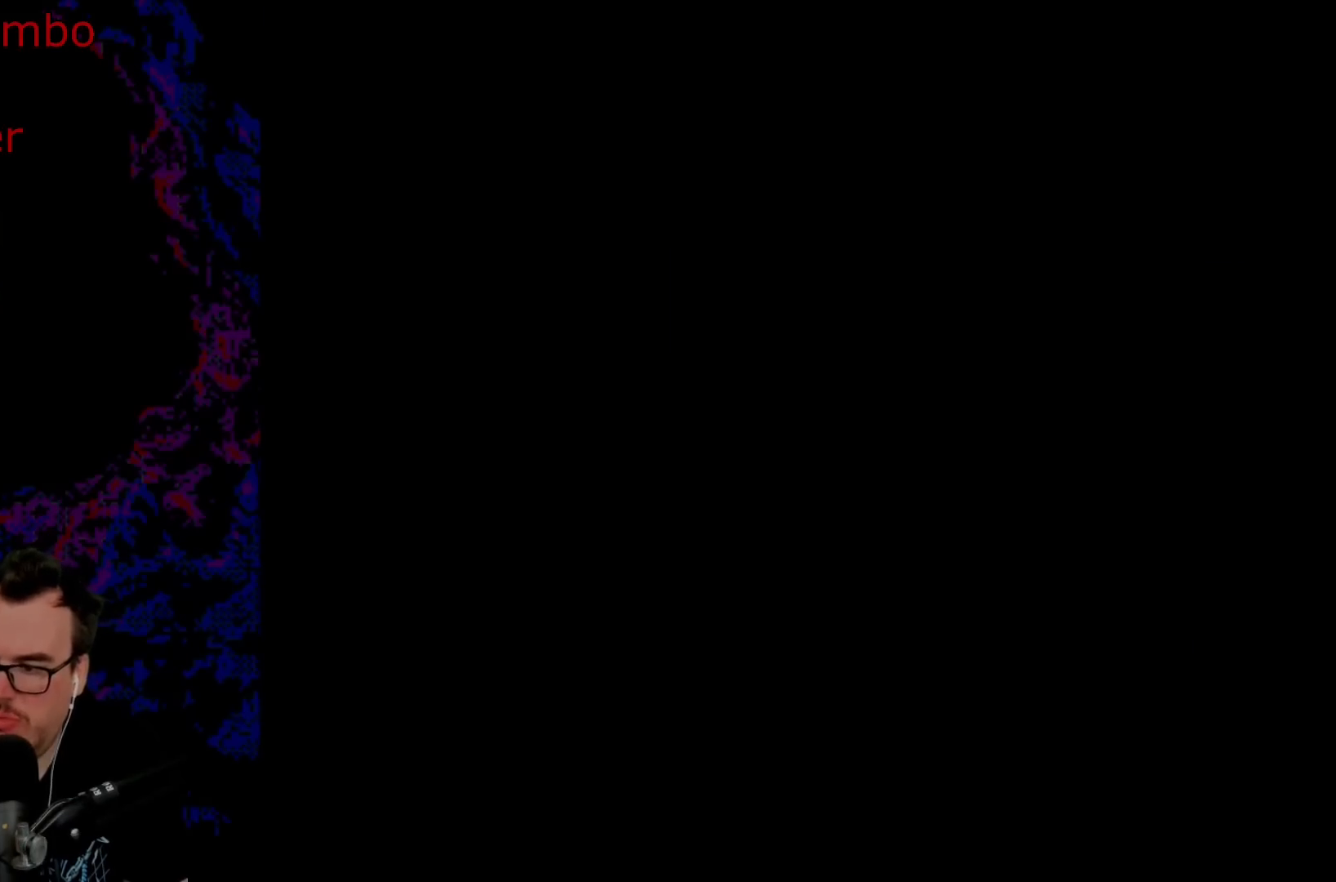
{"buttons": ["Y", "DPAD_RIGHT"], "events": [[100, "DPAD_RIGHT", "down"]]}
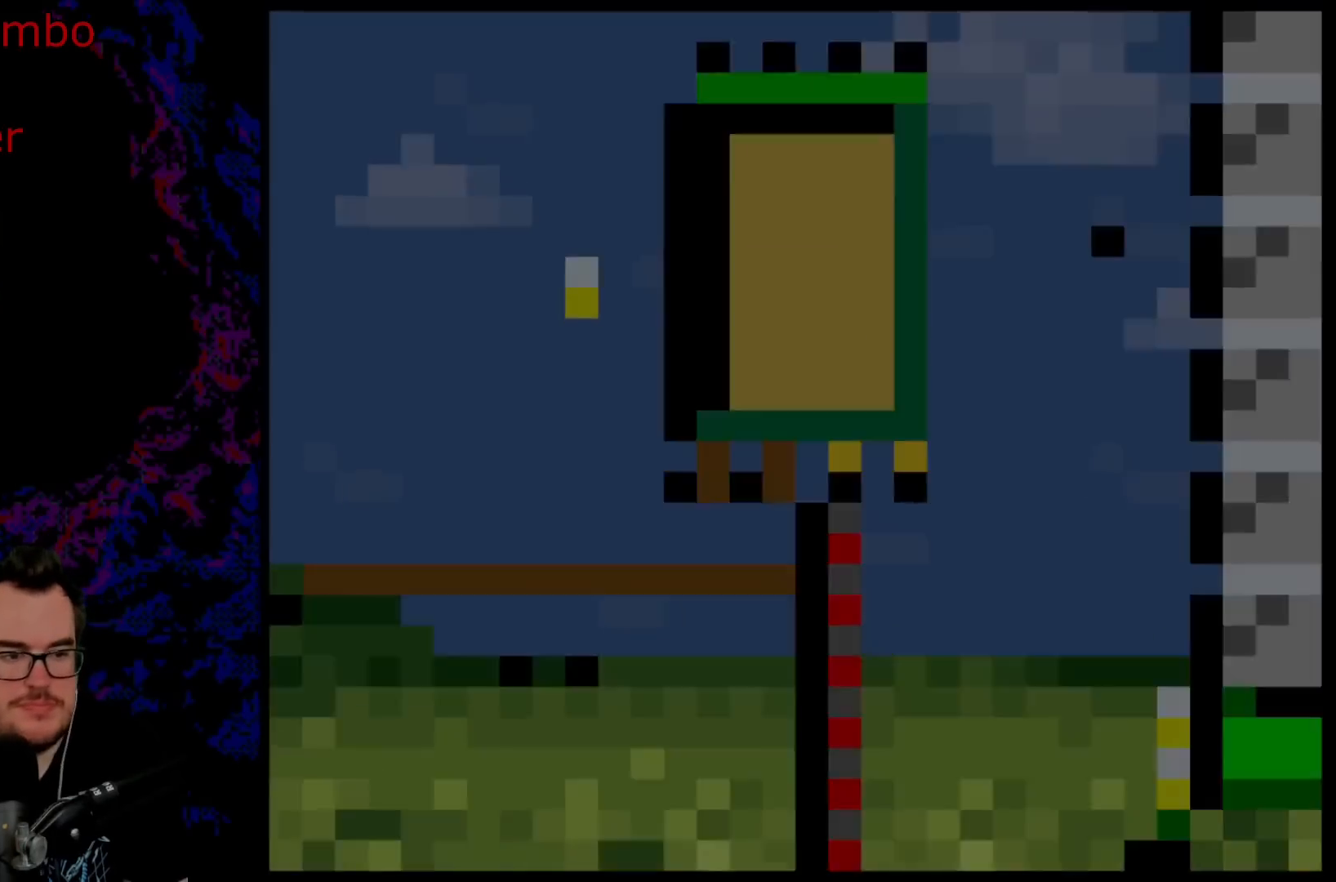
{"buttons": ["Y", "DPAD_RIGHT"], "events": []}
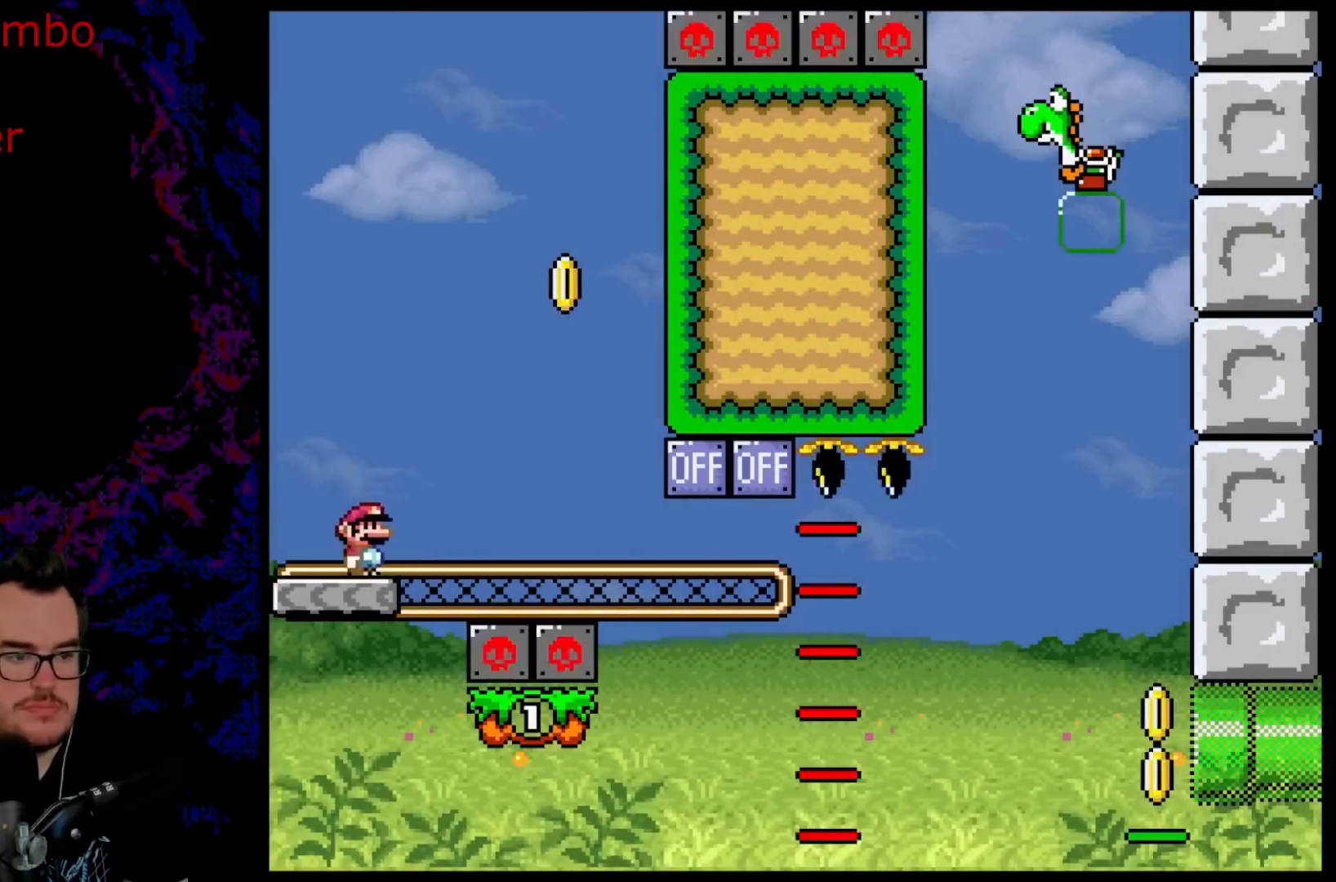
{"buttons": ["B", "Y", "DPAD_RIGHT"], "events": [[83, "B", "down"], [133, "DPAD_DOWN", "down"], [150, "DPAD_LEFT", "down"], [150, "DPAD_RIGHT", "up"], [167, "DPAD_DOWN", "up"], [267, "DPAD_LEFT", "up"], [383, "DPAD_RIGHT", "down"]]}
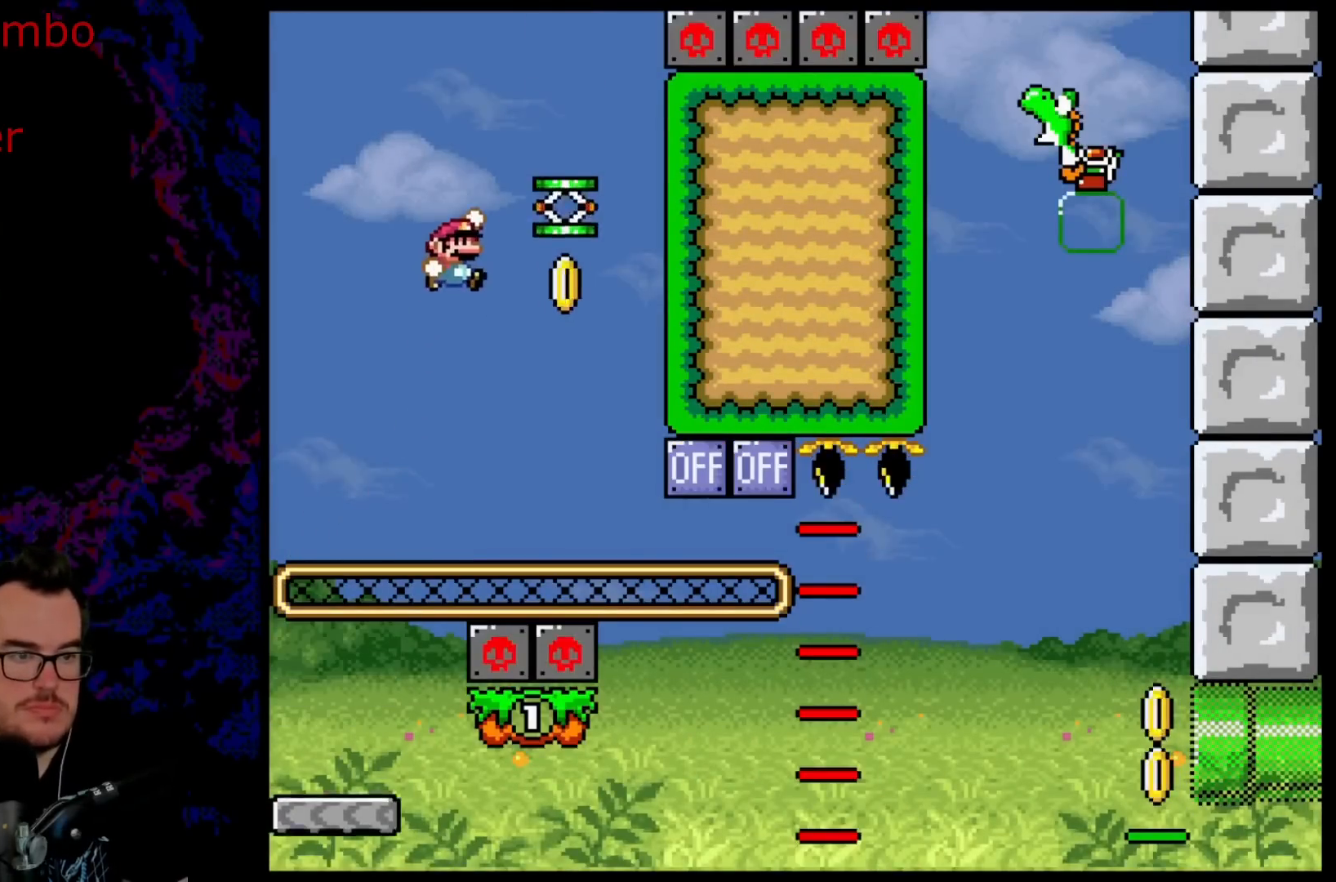
{"buttons": ["B", "Y", "DPAD_RIGHT"], "events": [[67, "B", "up"], [300, "B", "down"]]}
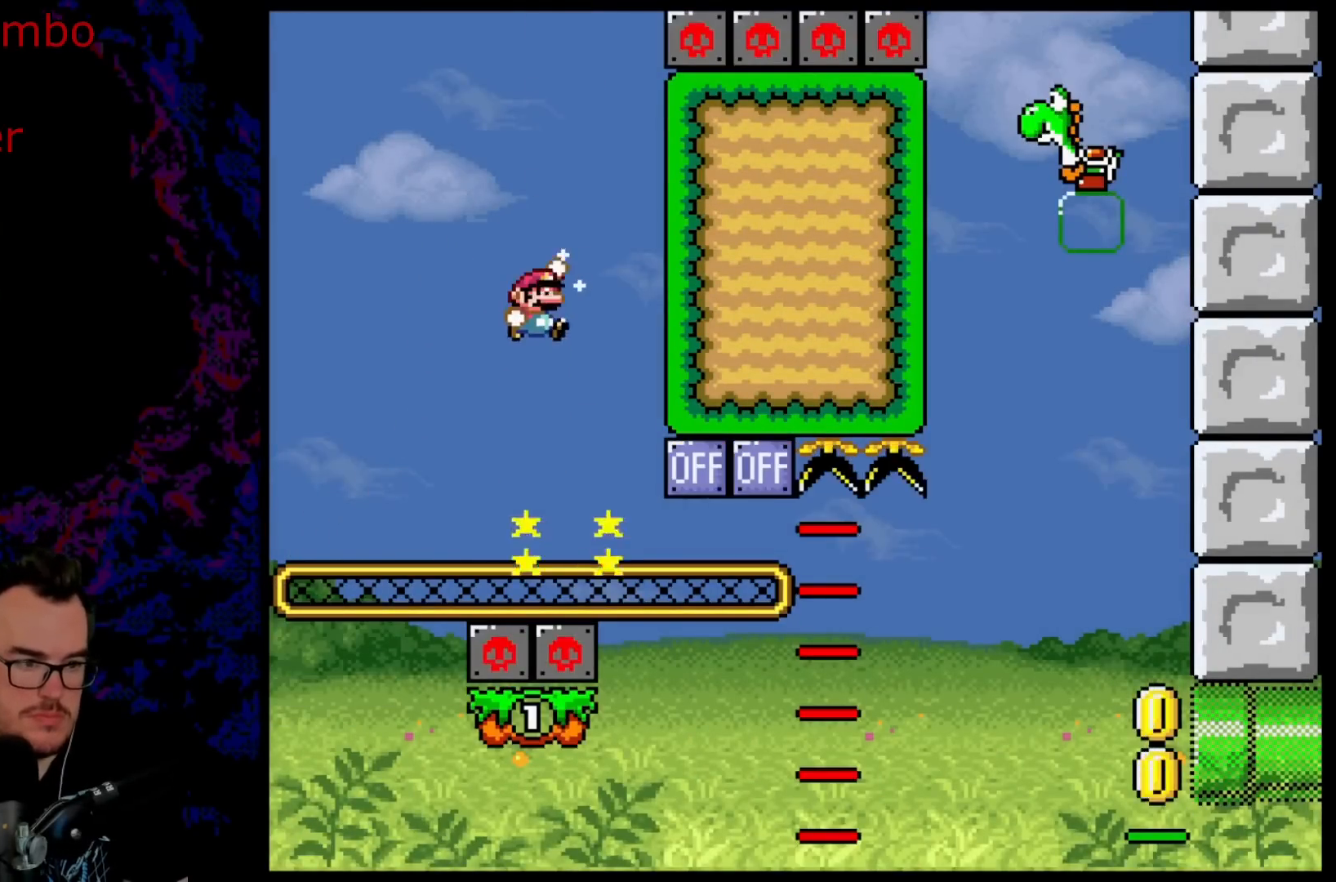
{"buttons": ["B", "Y", "DPAD_RIGHT"], "events": [[117, "DPAD_RIGHT", "up"], [217, "DPAD_RIGHT", "down"]]}
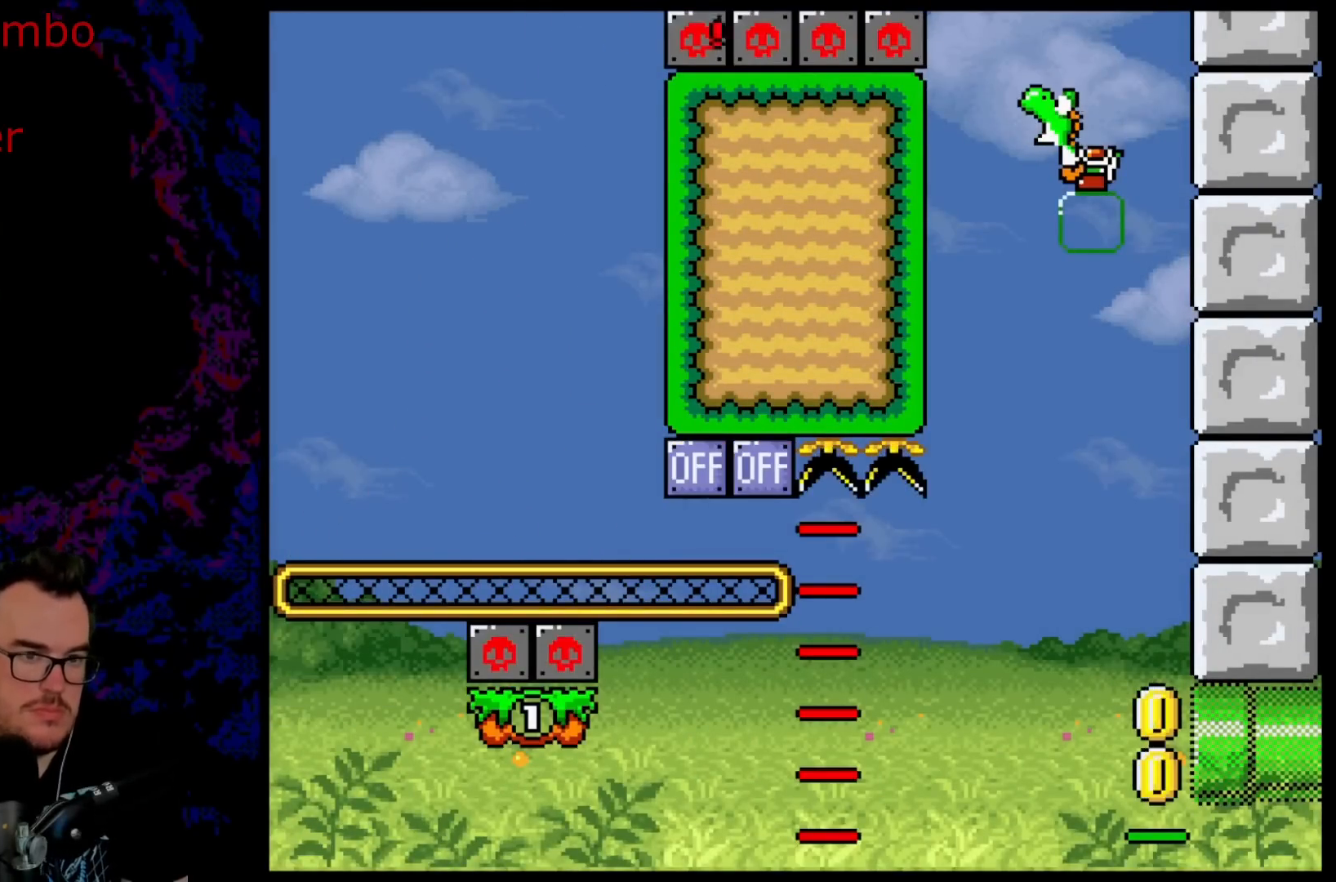
{"buttons": ["B", "Y", "DPAD_RIGHT"], "events": []}
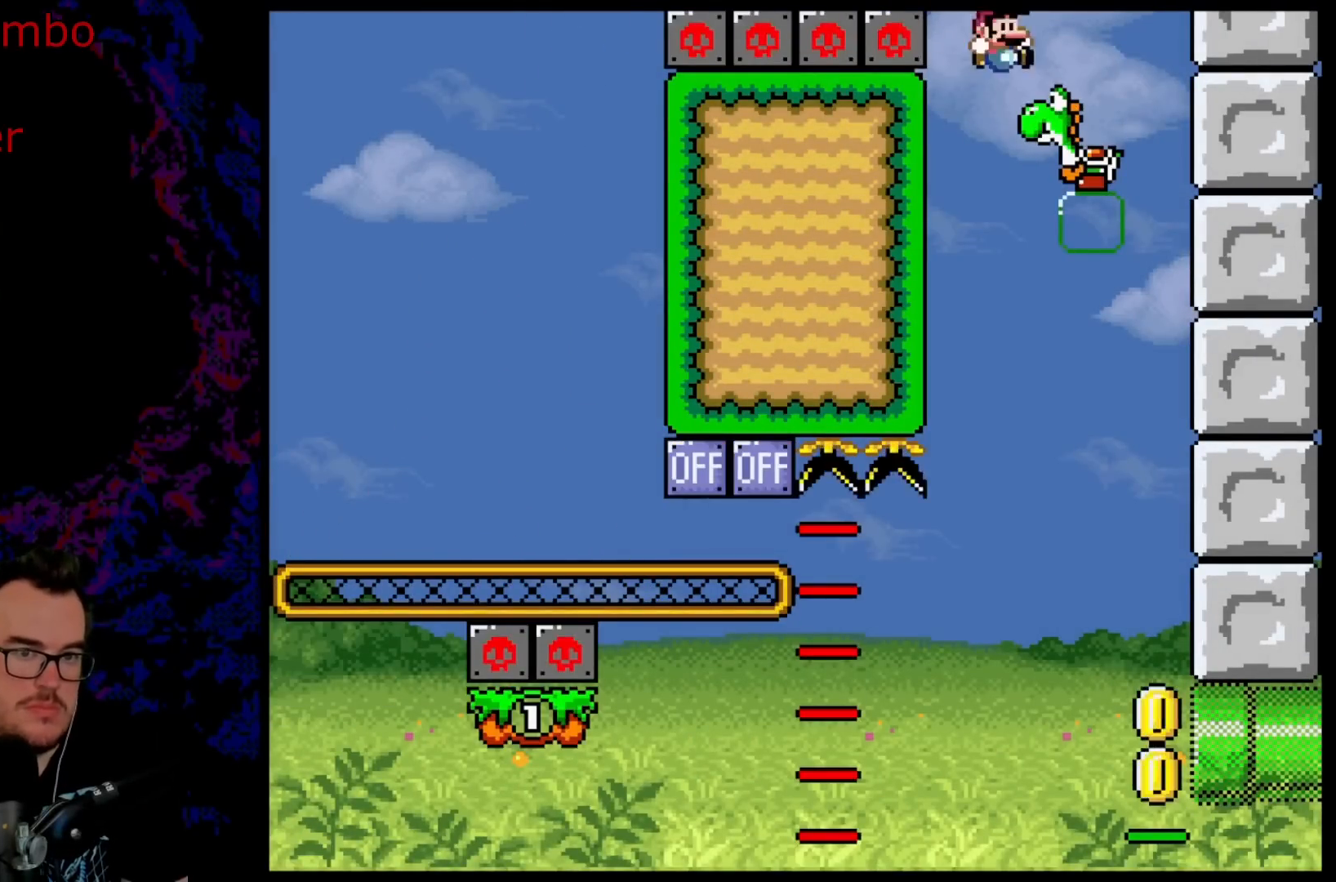
{"buttons": ["B", "Y", "DPAD_LEFT"], "events": [[133, "DPAD_DOWN", "down"], [167, "DPAD_LEFT", "down"], [167, "DPAD_RIGHT", "up"], [183, "DPAD_DOWN", "up"], [317, "DPAD_LEFT", "up"], [500, "DPAD_LEFT", "down"]]}
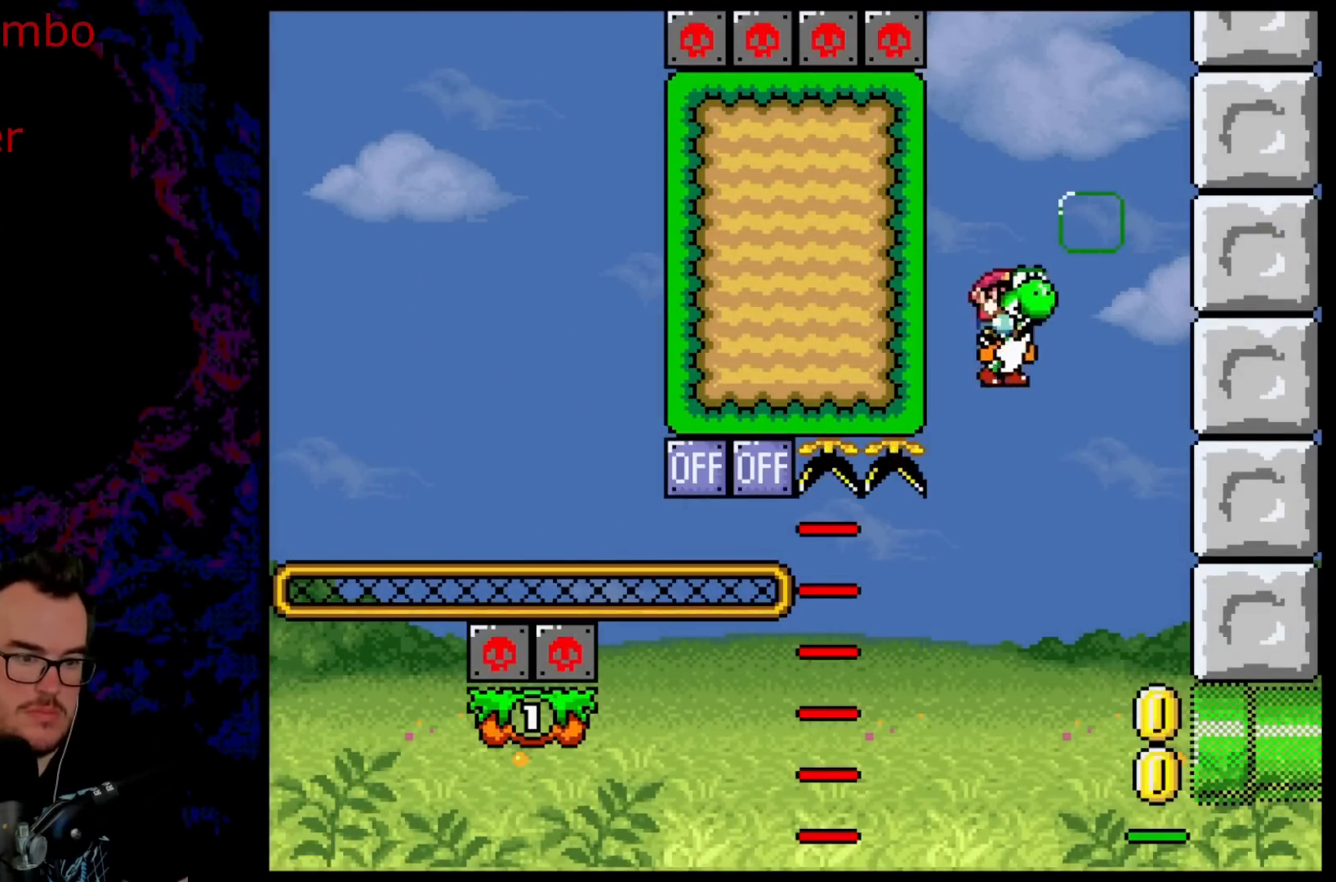
{"buttons": ["X", "DPAD_LEFT"], "events": [[333, "B", "up"], [400, "X", "down"], [417, "Y", "up"]]}
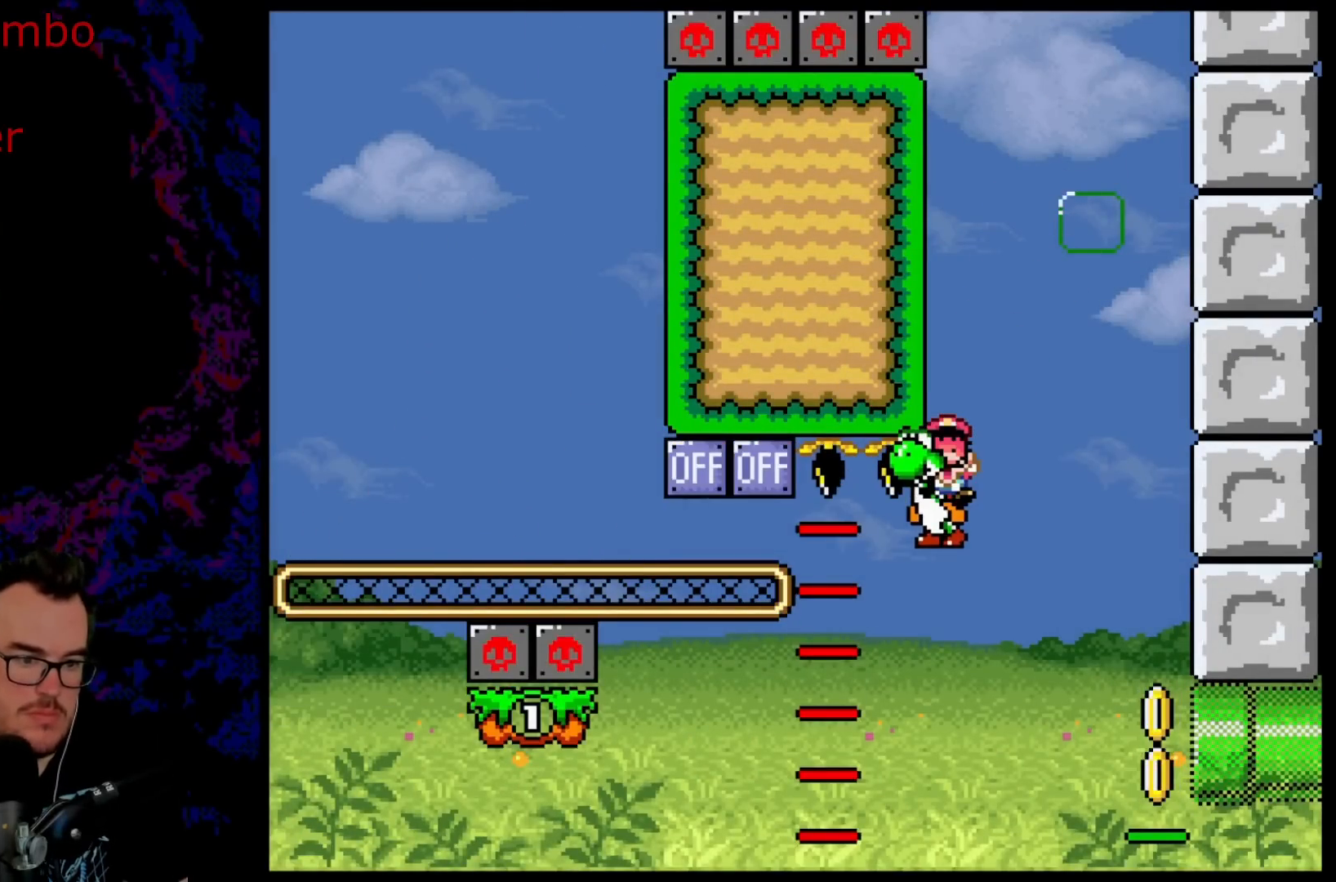
{"buttons": [], "events": [[83, "X", "up"], [133, "DPAD_LEFT", "up"], [400, "B", "down"], [483, "B", "up"]]}
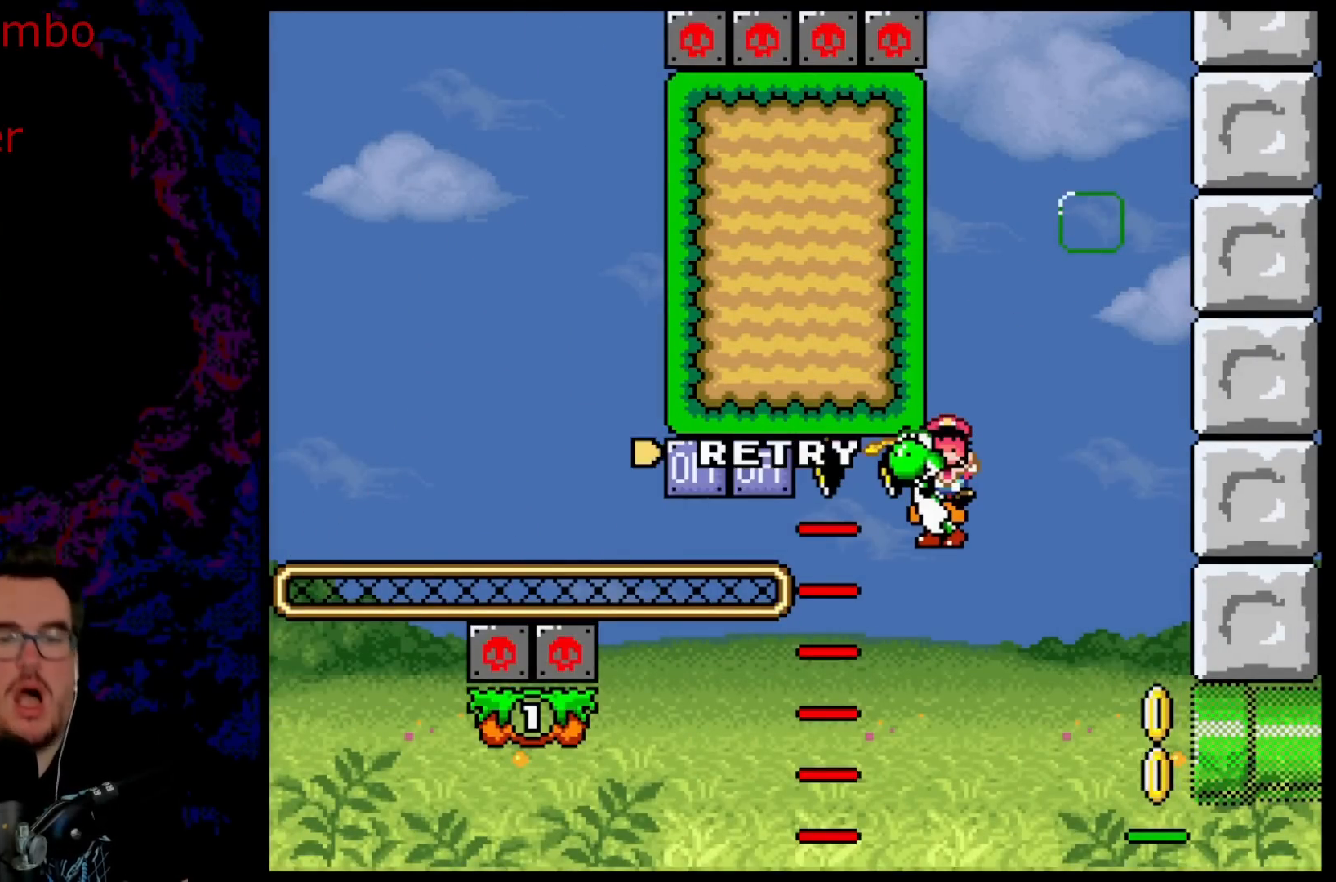
{"buttons": [], "events": [[100, "B", "down"], [233, "B", "up"]]}
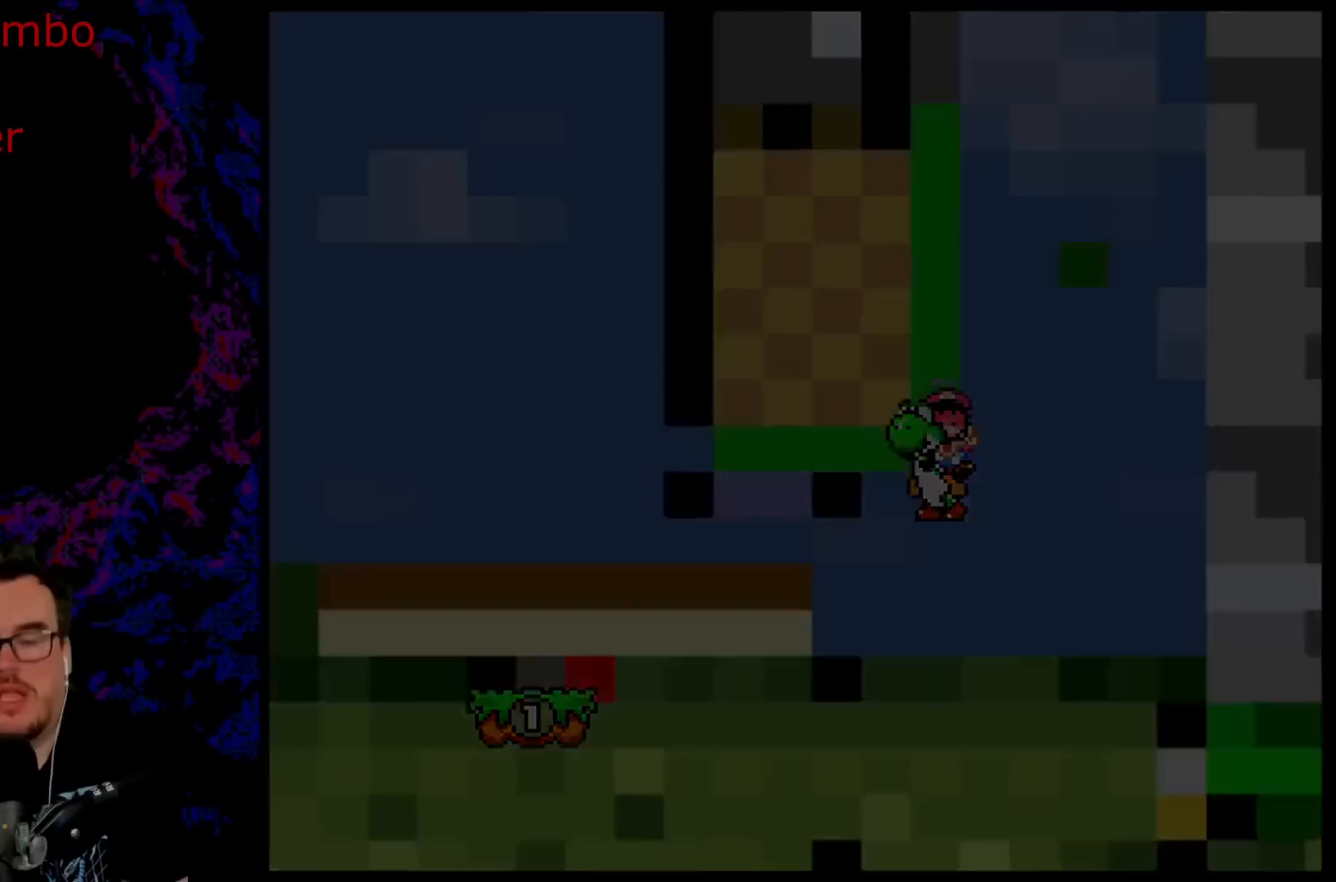
{"buttons": ["Y"], "events": [[483, "Y", "down"]]}